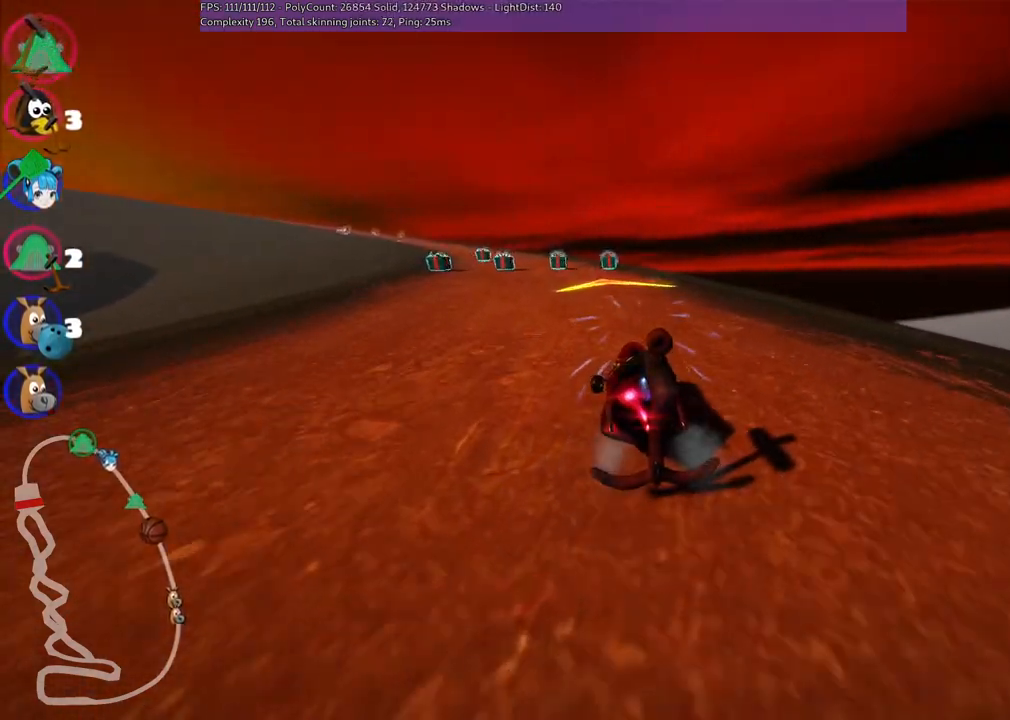
Gameplay with keyboard; each line is a JSON object with the keys held at the frame after it. "events" lists presses ("down") and releases ("up") of ".", "/", "alt_r", "b", "c", "comma", "ctrl_r", "d", "down", "f", "g", "h", "j", "k", "l", "left", "m", "n", "quote", "return", "right", "semicolon", "shift_r", "space", "super", "up" and "v" between this image and that frame as [ms after this image, input, new state], when the widget could be followed in between. No other keys are recorded. Mouse input is not recorded.
{"keys": ["m", "right", "up"], "events": [[200, "left", "down"], [400, "left", "up"]]}
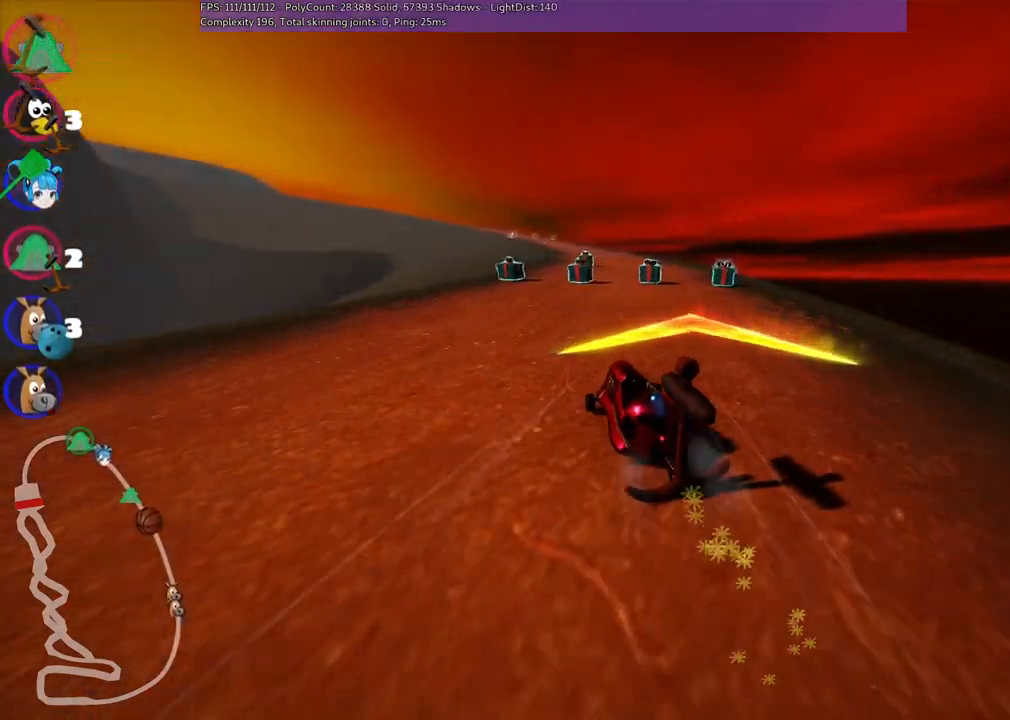
{"keys": ["left", "m", "right", "up"], "events": [[267, "left", "down"]]}
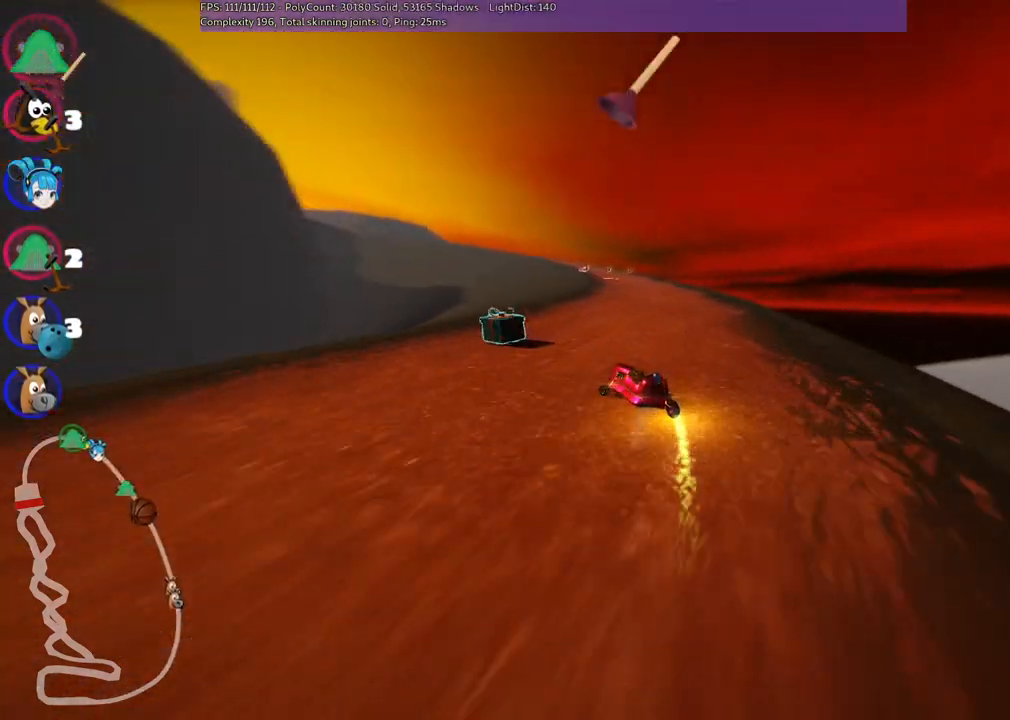
{"keys": ["m", "right", "up"], "events": [[100, "left", "up"]]}
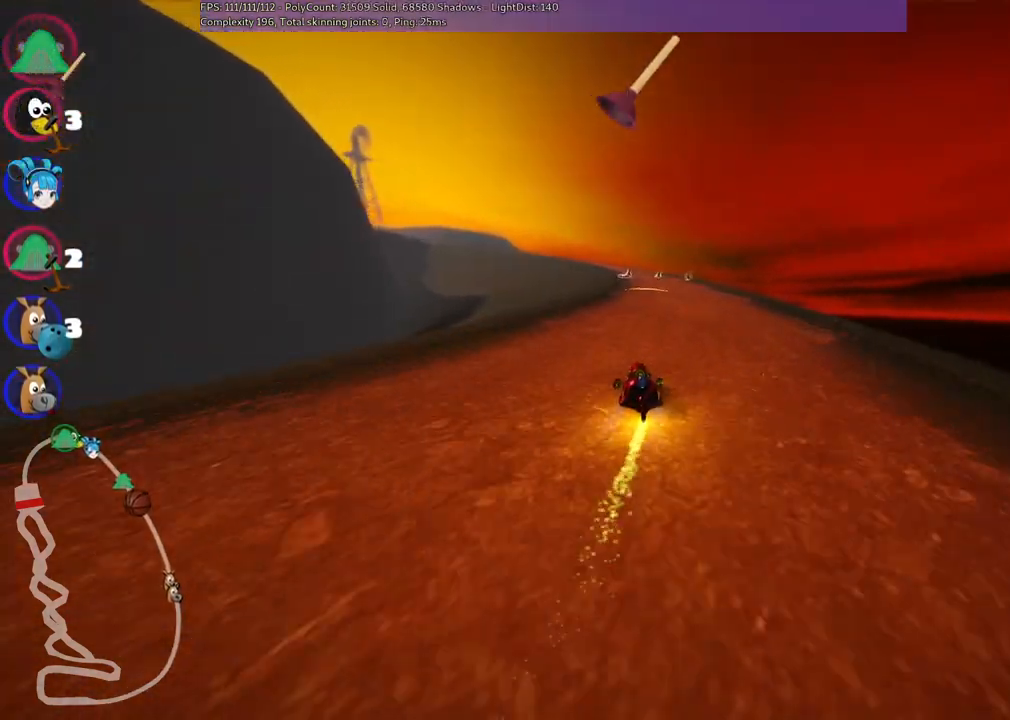
{"keys": ["m", "right", "up"], "events": [[183, "n", "down"], [367, "n", "up"]]}
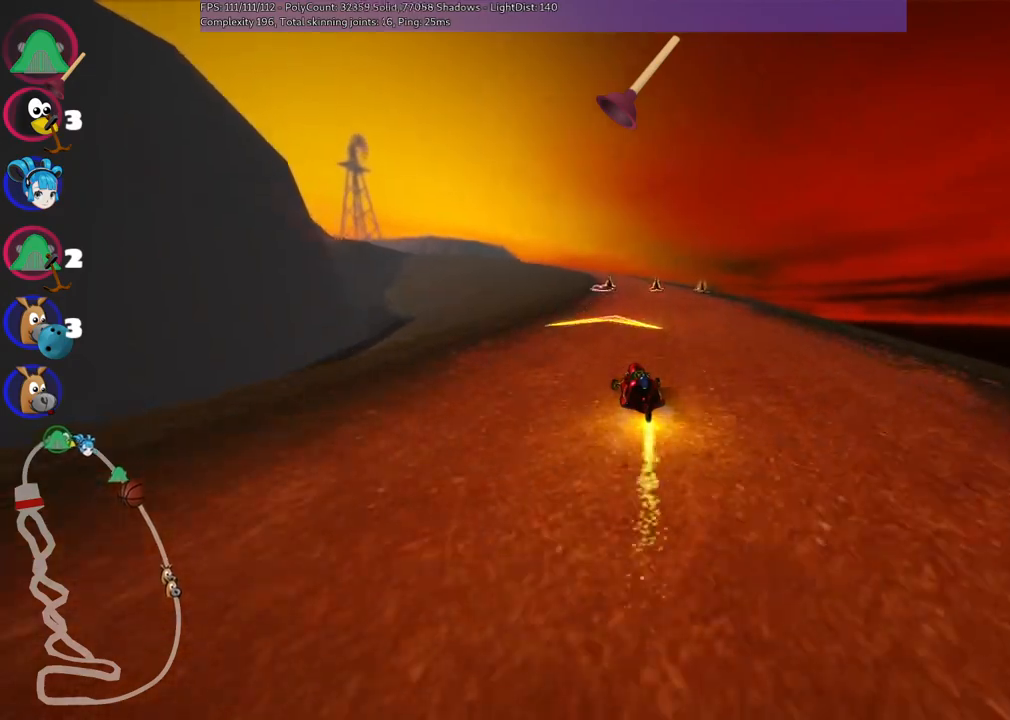
{"keys": ["m", "right", "up"], "events": [[350, "left", "down"], [433, "left", "up"]]}
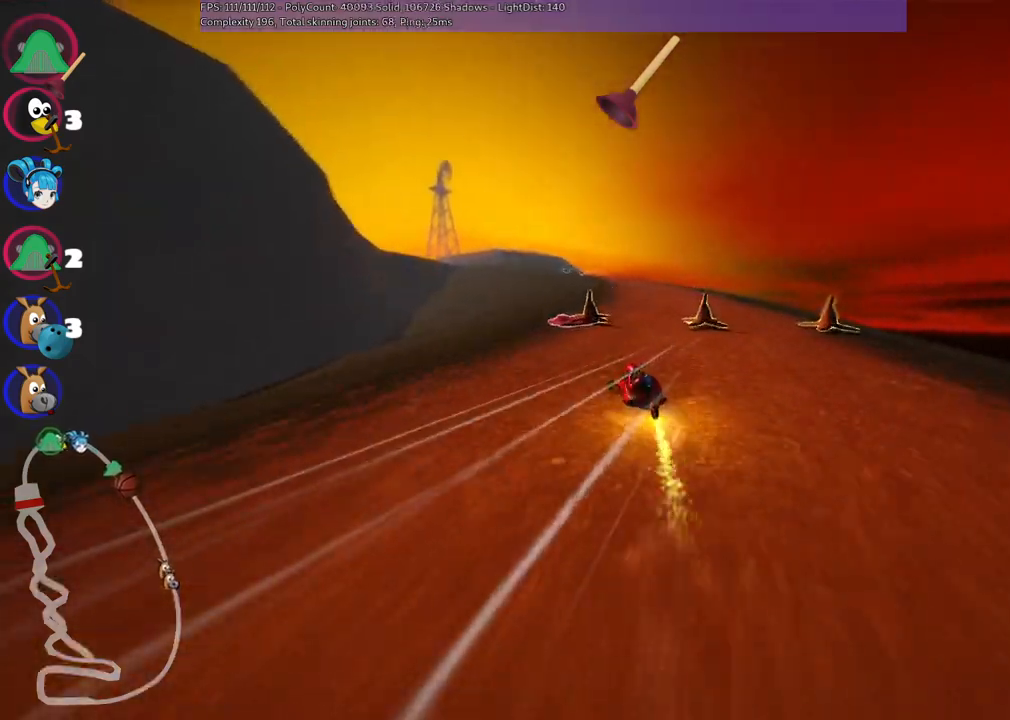
{"keys": ["m", "right", "up"], "events": []}
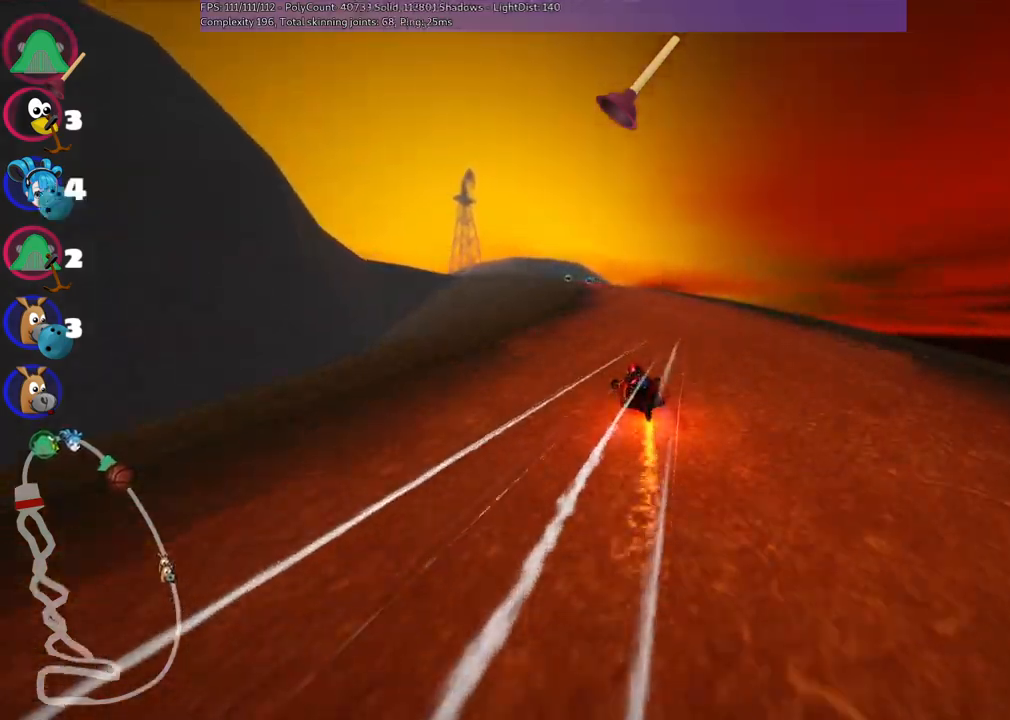
{"keys": ["up"], "events": [[50, "n", "down"], [50, "right", "up"], [100, "m", "up"], [250, "n", "up"]]}
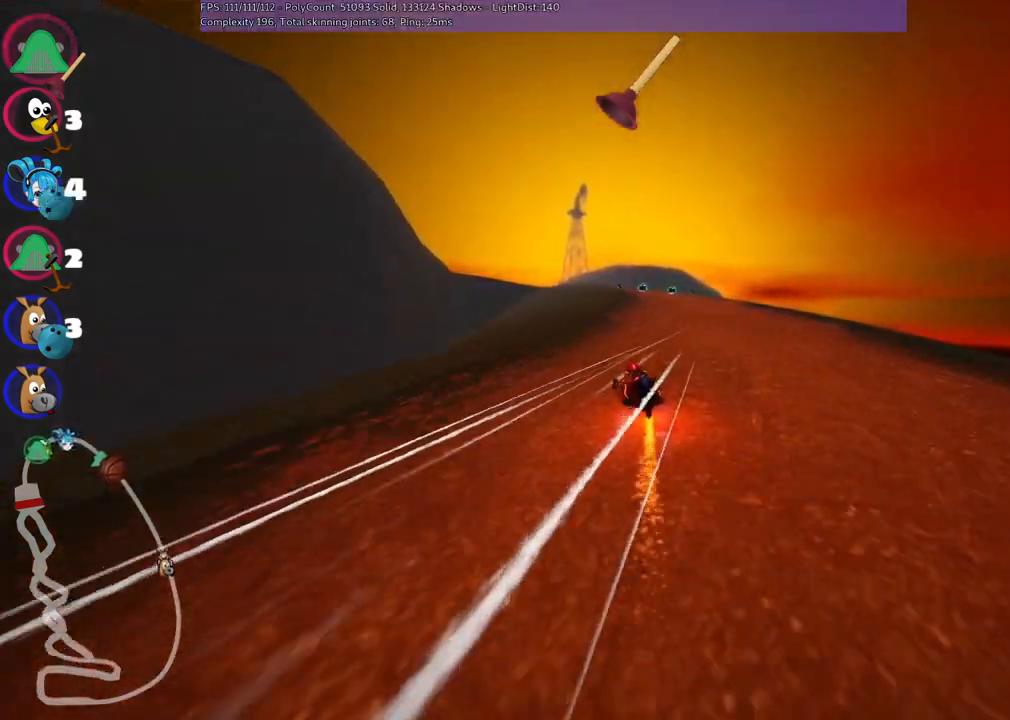
{"keys": ["m", "right", "up"], "events": [[17, "right", "down"], [267, "right", "up"], [317, "left", "down"], [317, "m", "down"], [367, "right", "down"], [400, "left", "up"]]}
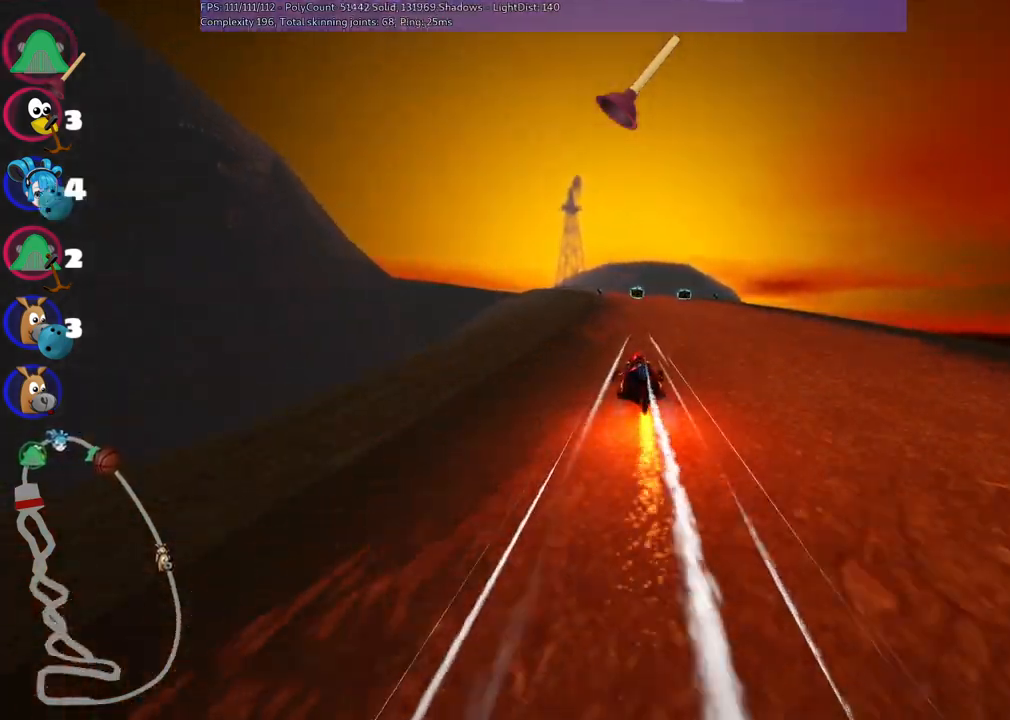
{"keys": ["m", "right", "up"], "events": [[150, "left", "down"], [200, "left", "up"], [383, "left", "down"], [433, "left", "up"]]}
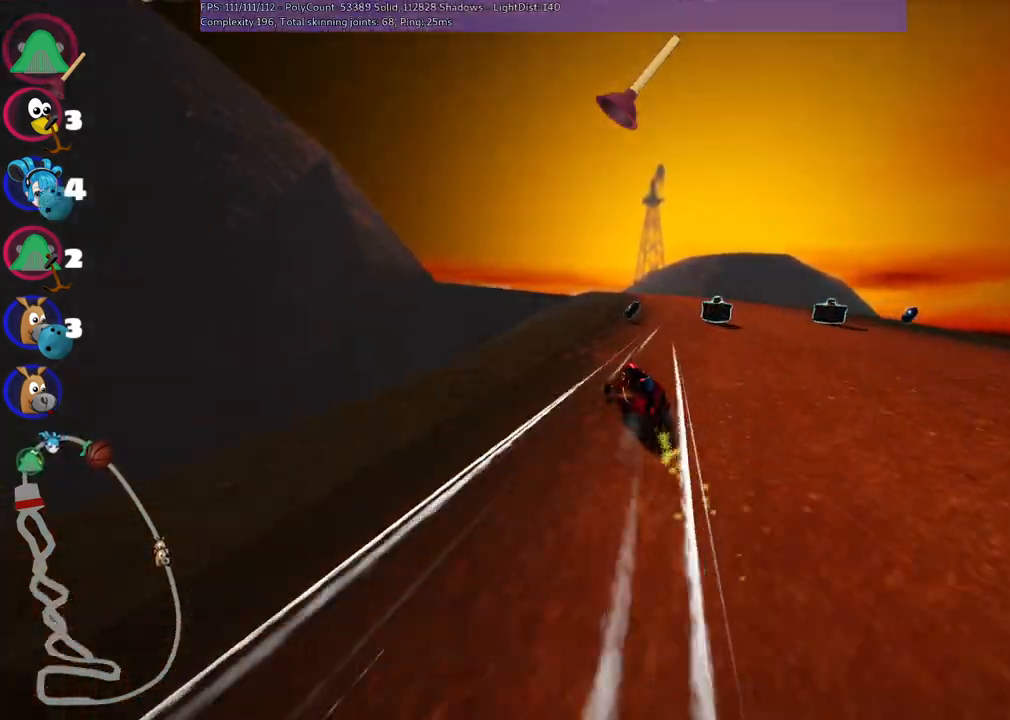
{"keys": ["n", "right", "up"], "events": [[450, "n", "down"], [500, "m", "up"]]}
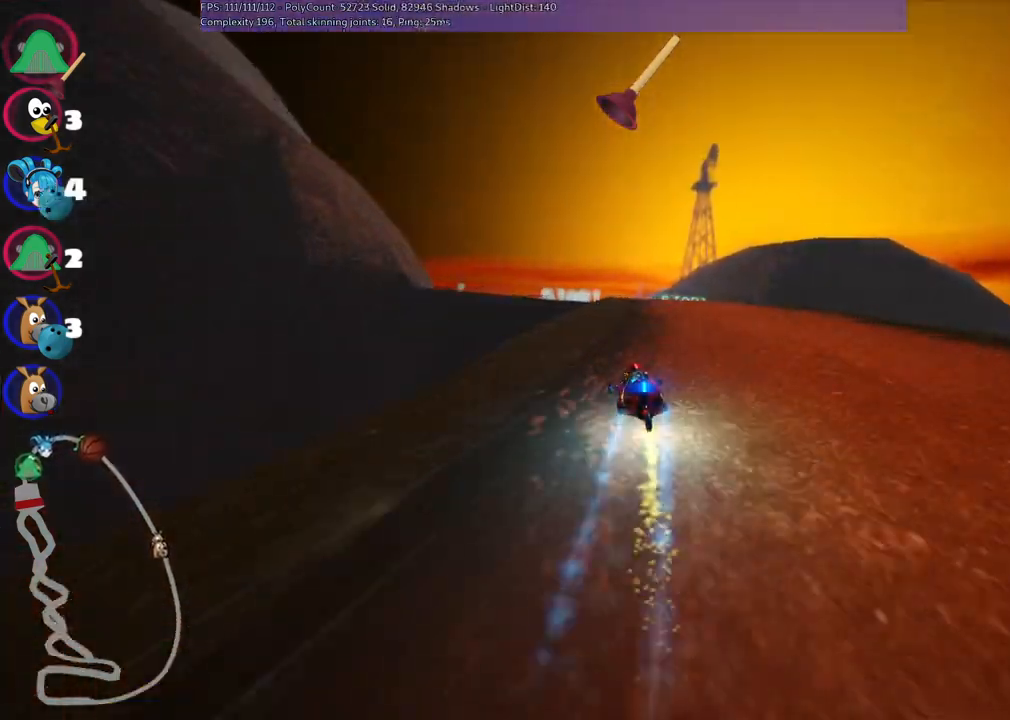
{"keys": ["left", "n", "up"], "events": [[183, "n", "up"], [233, "right", "up"], [283, "left", "down"], [333, "space", "down"], [417, "n", "down"], [417, "space", "up"]]}
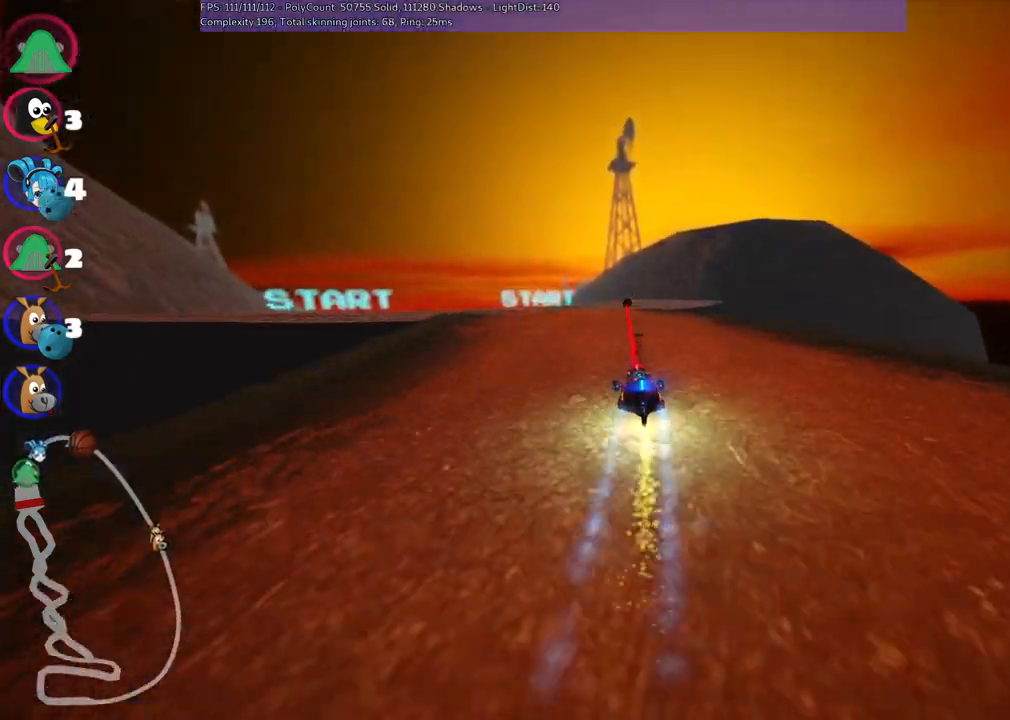
{"keys": ["m", "right", "up"], "events": [[400, "n", "up"], [450, "left", "up"], [450, "m", "down"], [450, "right", "down"]]}
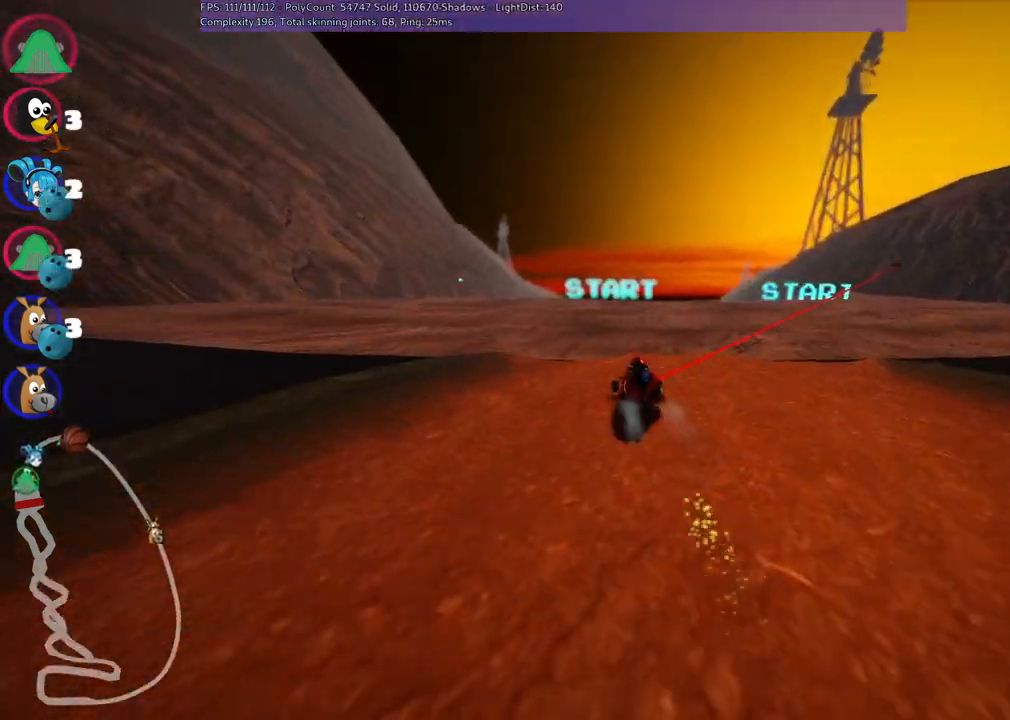
{"keys": ["left", "m", "up"], "events": [[50, "left", "down"], [183, "right", "up"]]}
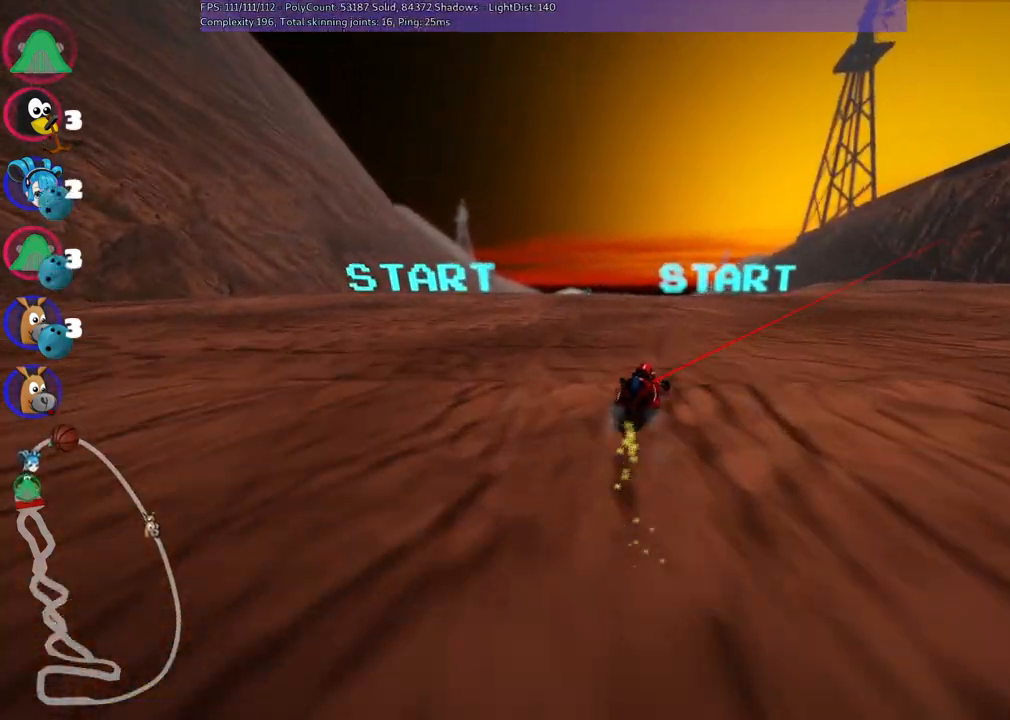
{"keys": ["left", "m", "up"], "events": []}
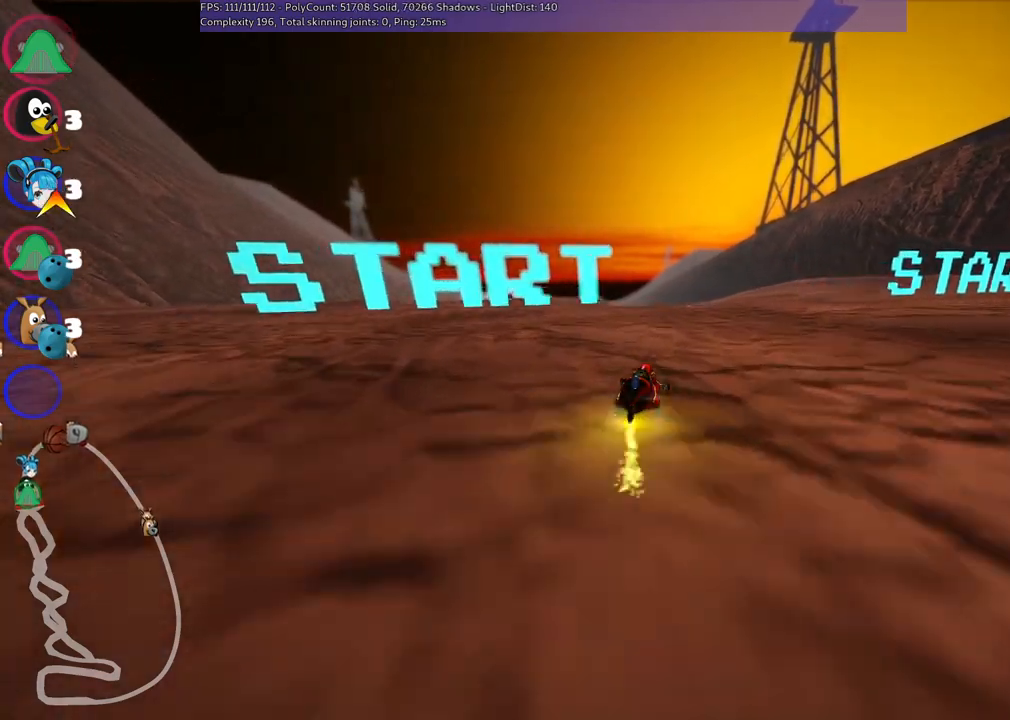
{"keys": ["left", "up"], "events": [[233, "m", "up"]]}
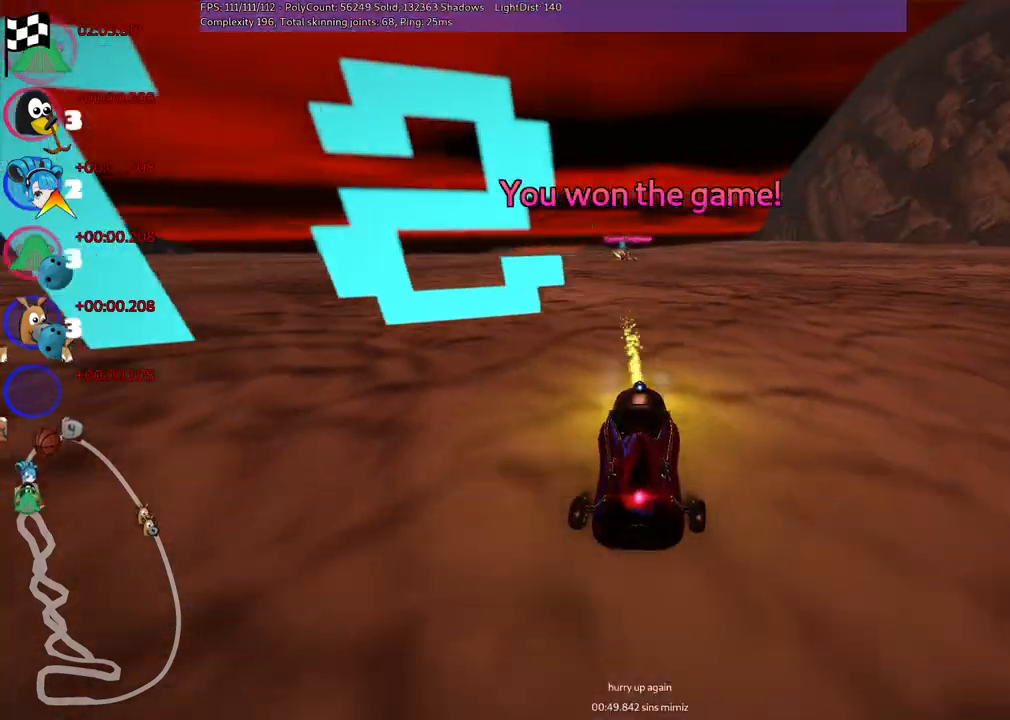
{"keys": [], "events": [[17, "left", "up"], [400, "up", "up"]]}
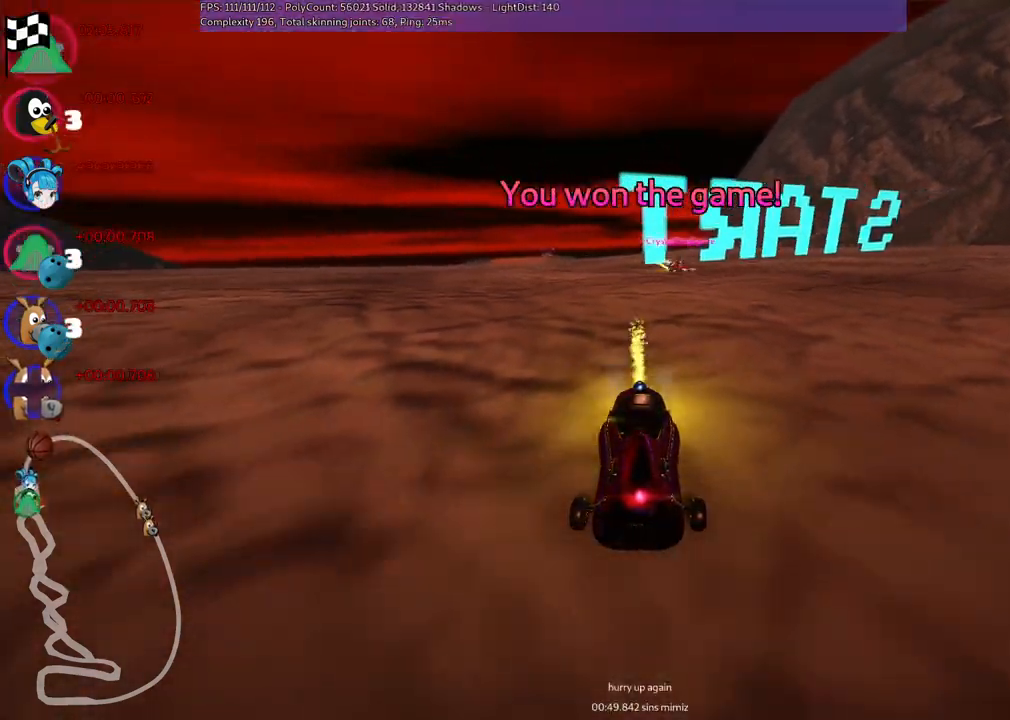
{"keys": ["right"], "events": [[417, "right", "down"]]}
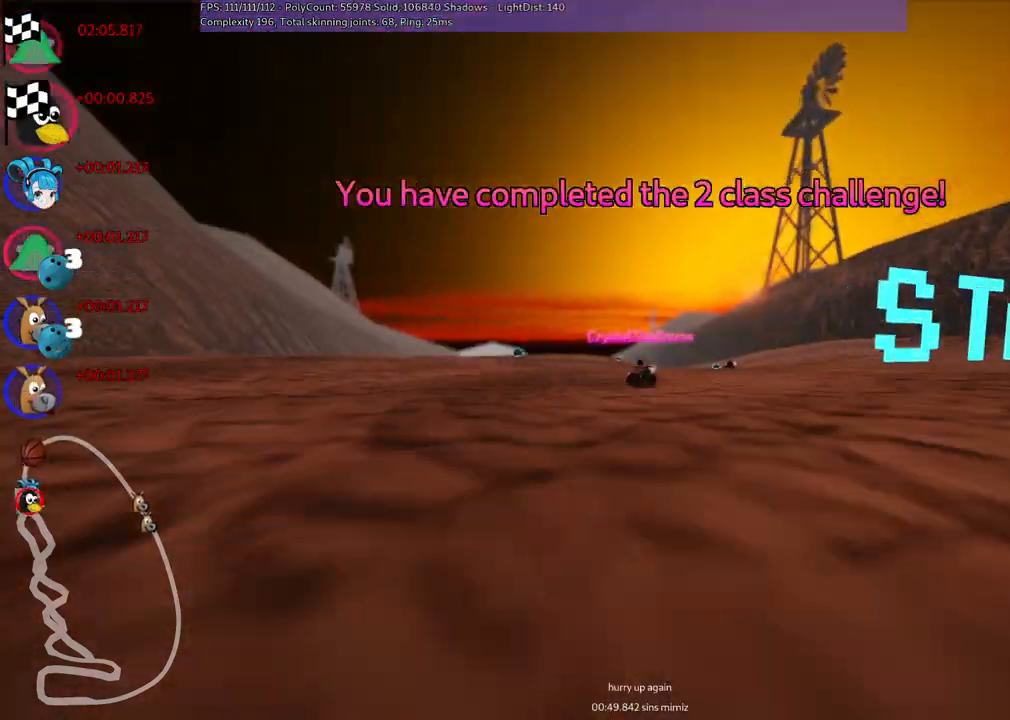
{"keys": [], "events": [[117, "right", "up"]]}
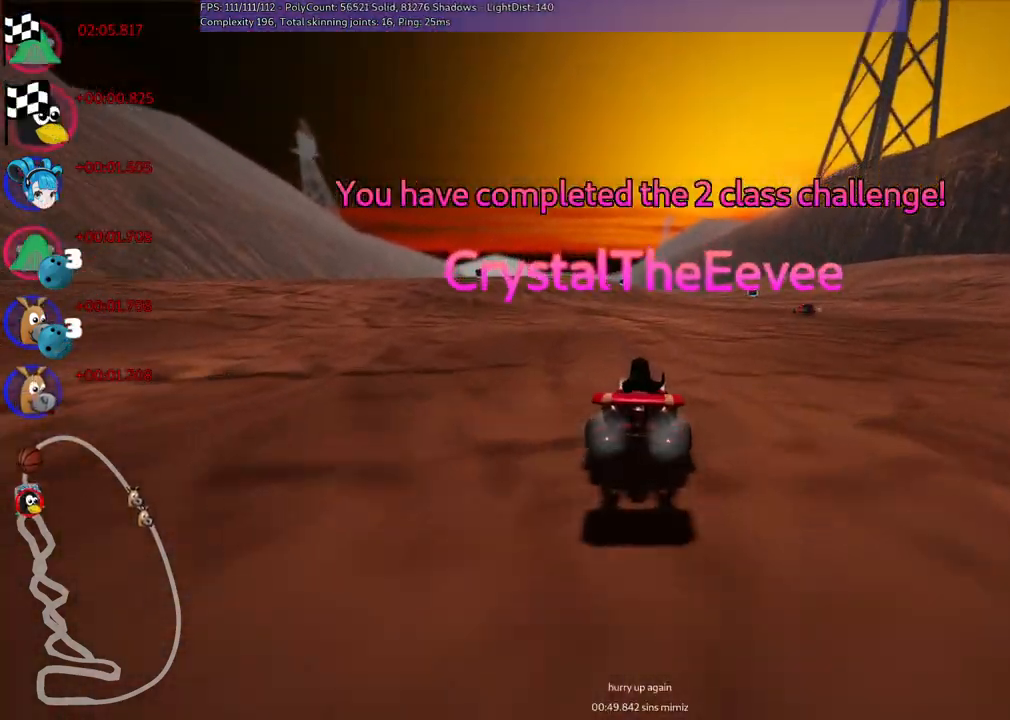
{"keys": [], "events": []}
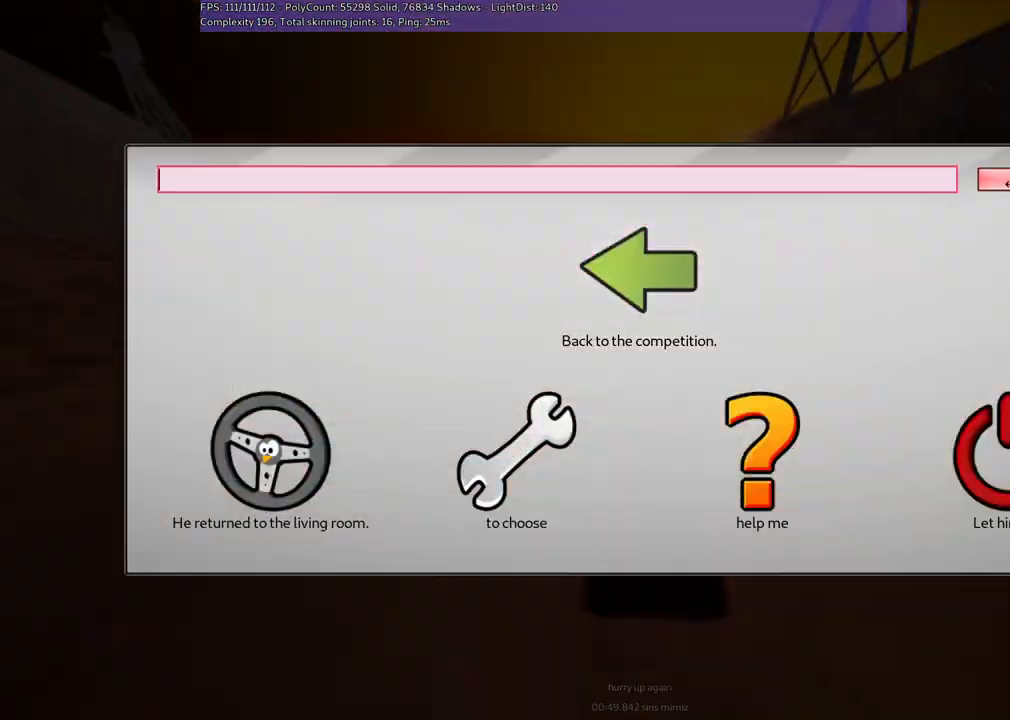
{"keys": [], "events": [[367, "return", "down"], [500, "return", "up"]]}
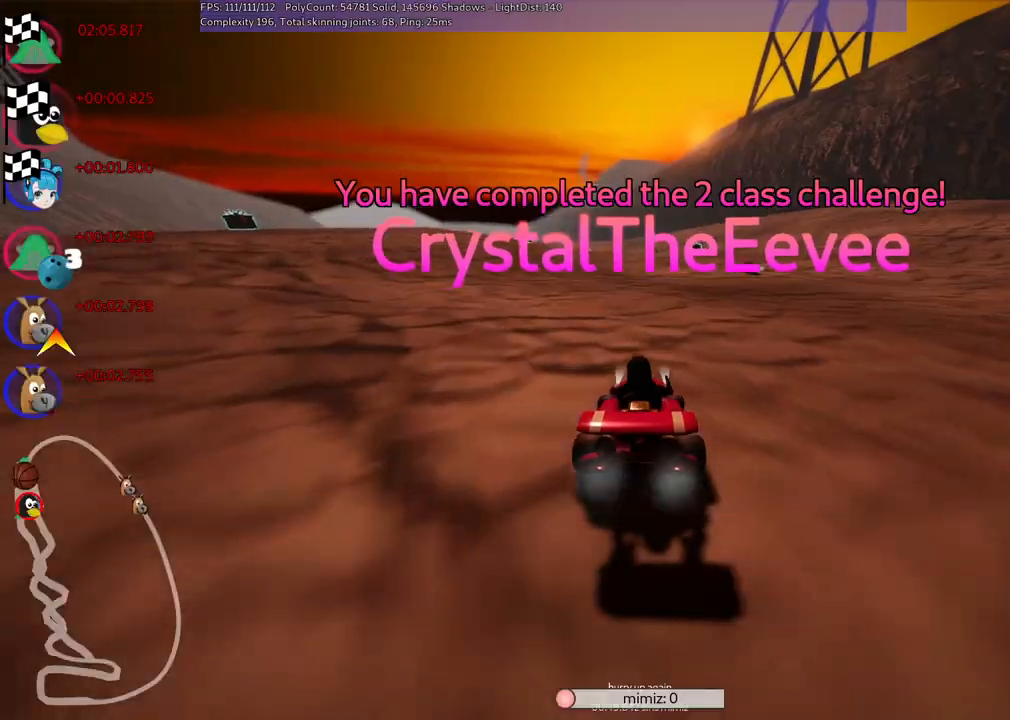
{"keys": ["right"], "events": [[467, "right", "down"]]}
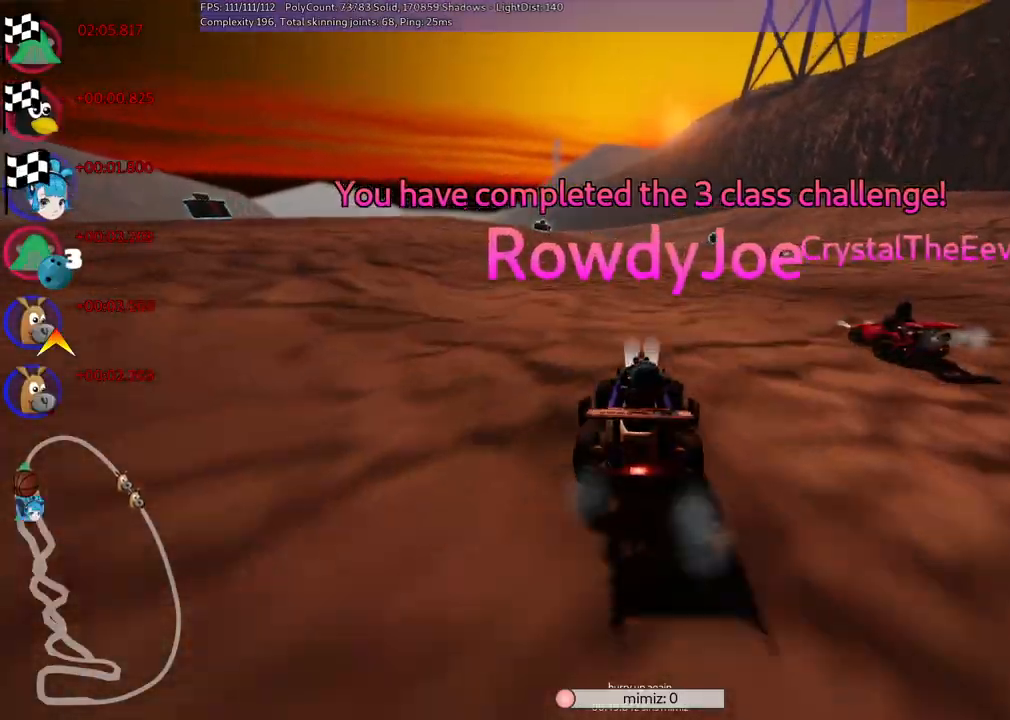
{"keys": ["right"], "events": [[117, "right", "up"], [450, "right", "down"]]}
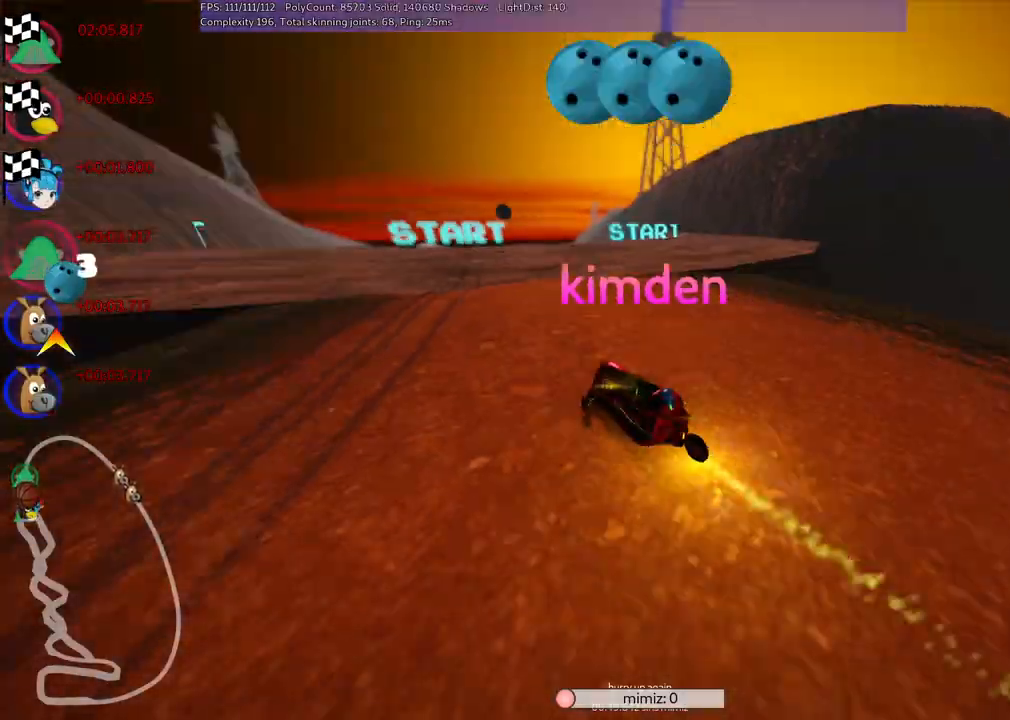
{"keys": [], "events": [[100, "right", "up"]]}
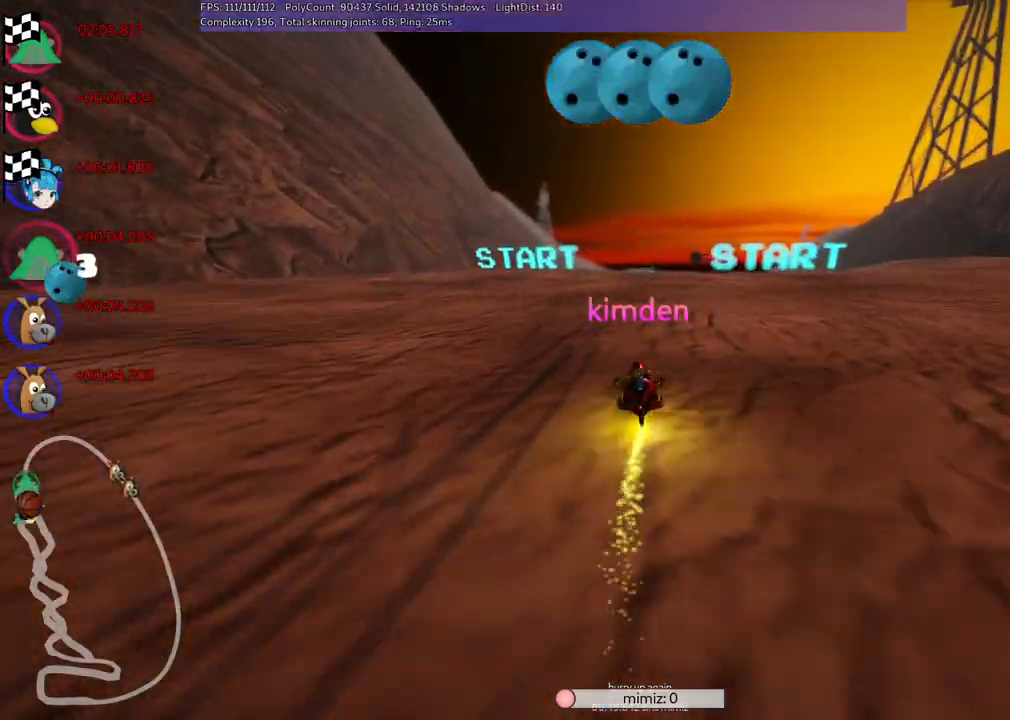
{"keys": [], "events": []}
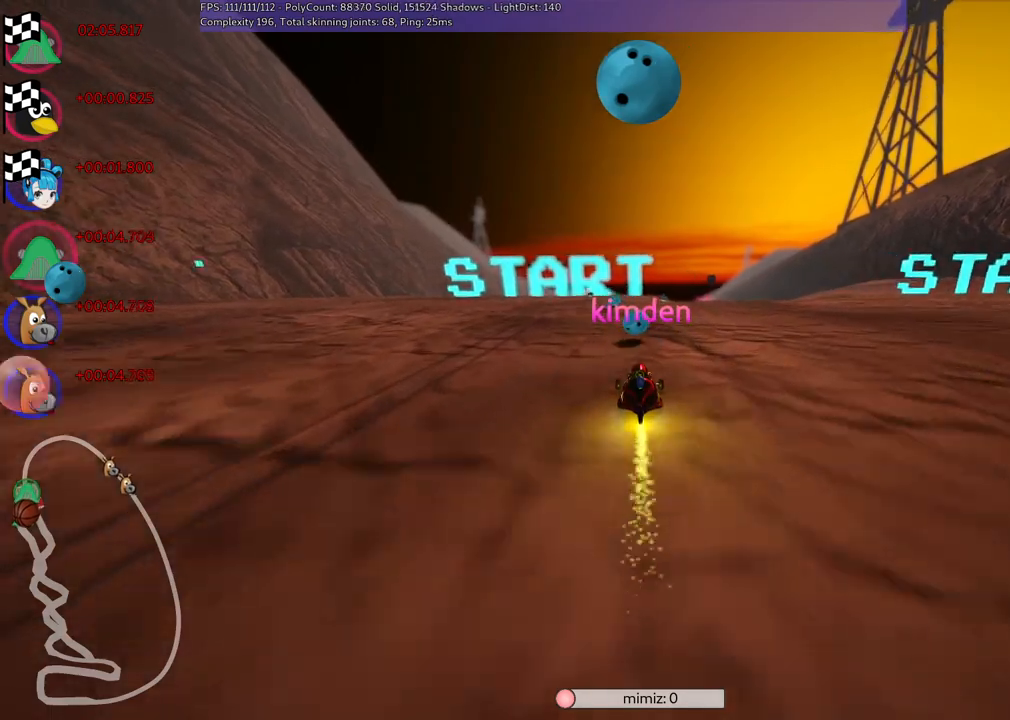
{"keys": [], "events": []}
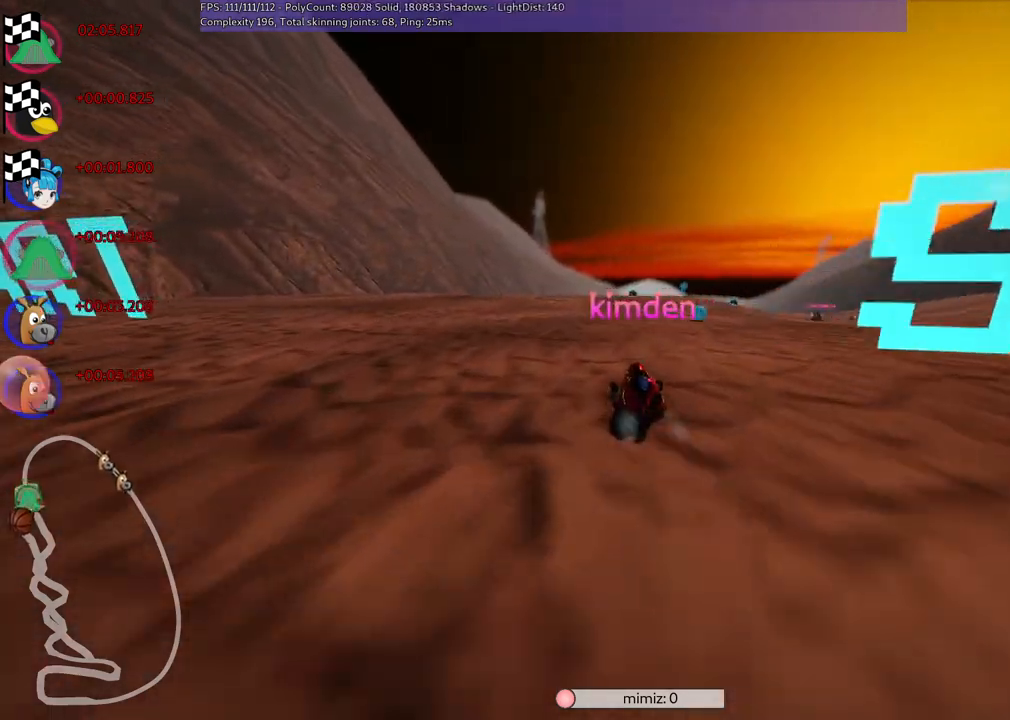
{"keys": ["right"], "events": [[433, "right", "down"]]}
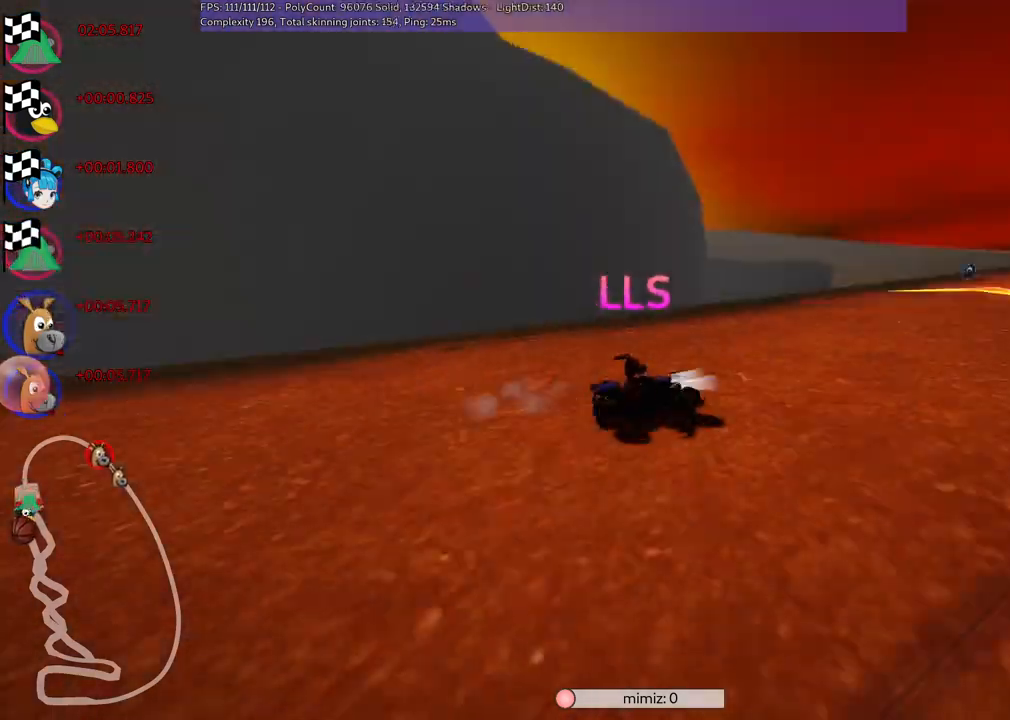
{"keys": [], "events": [[83, "right", "up"]]}